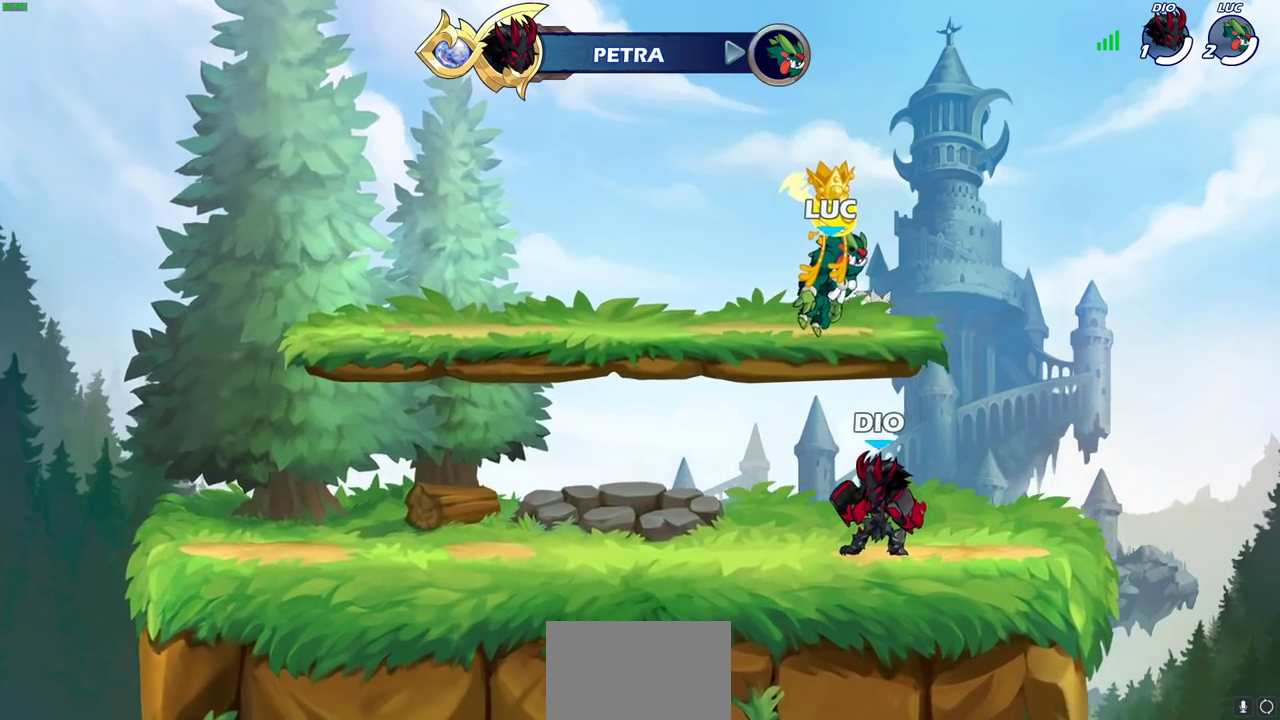
Gameplay with a controller (PlayStation layout); each line is a JSON object with the inputs held at the frame after it (dt_ms = milliseconds from this image to that frame). "events" lists button and stick changes between this image and that frame as [ms after this image, input, new state], when the widget could be followed in between.
{"dt_ms": 400, "buttons": [], "left_stick": "center", "right_stick": "center"}
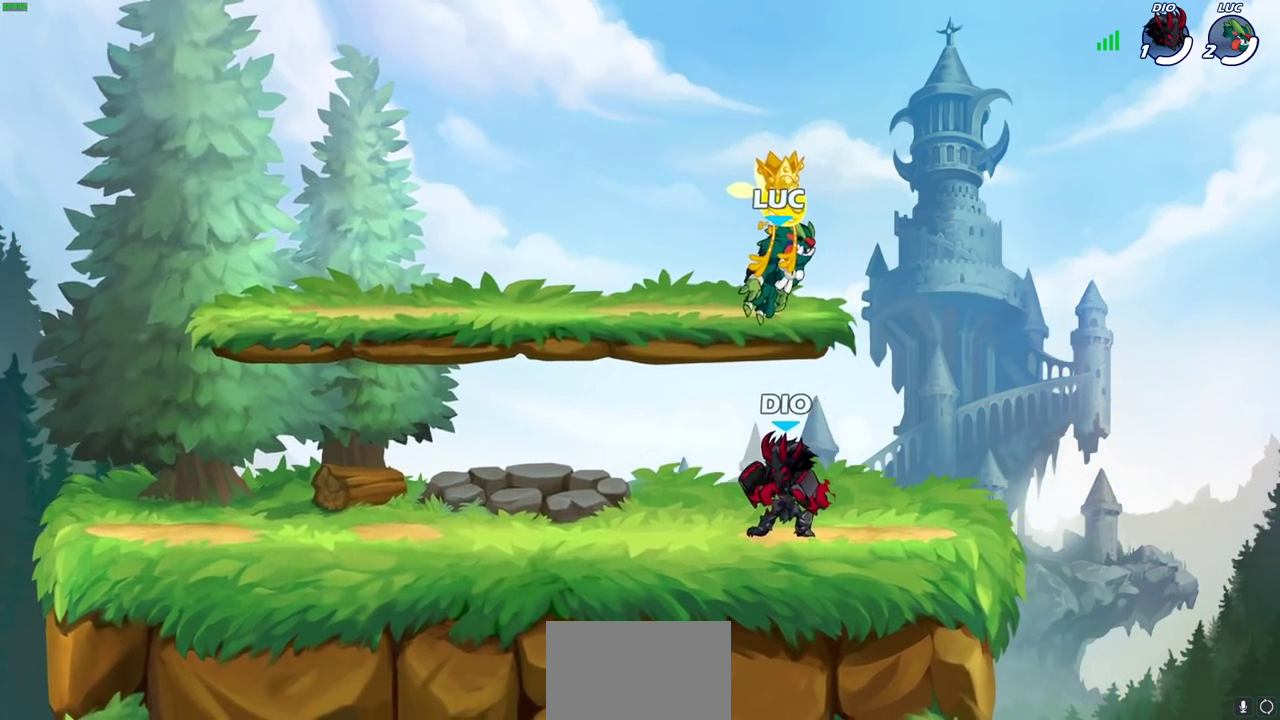
{"dt_ms": 600, "buttons": [], "left_stick": "center", "right_stick": "center", "events": [[50, "SELECT", "down"], [367, "SELECT", "up"]]}
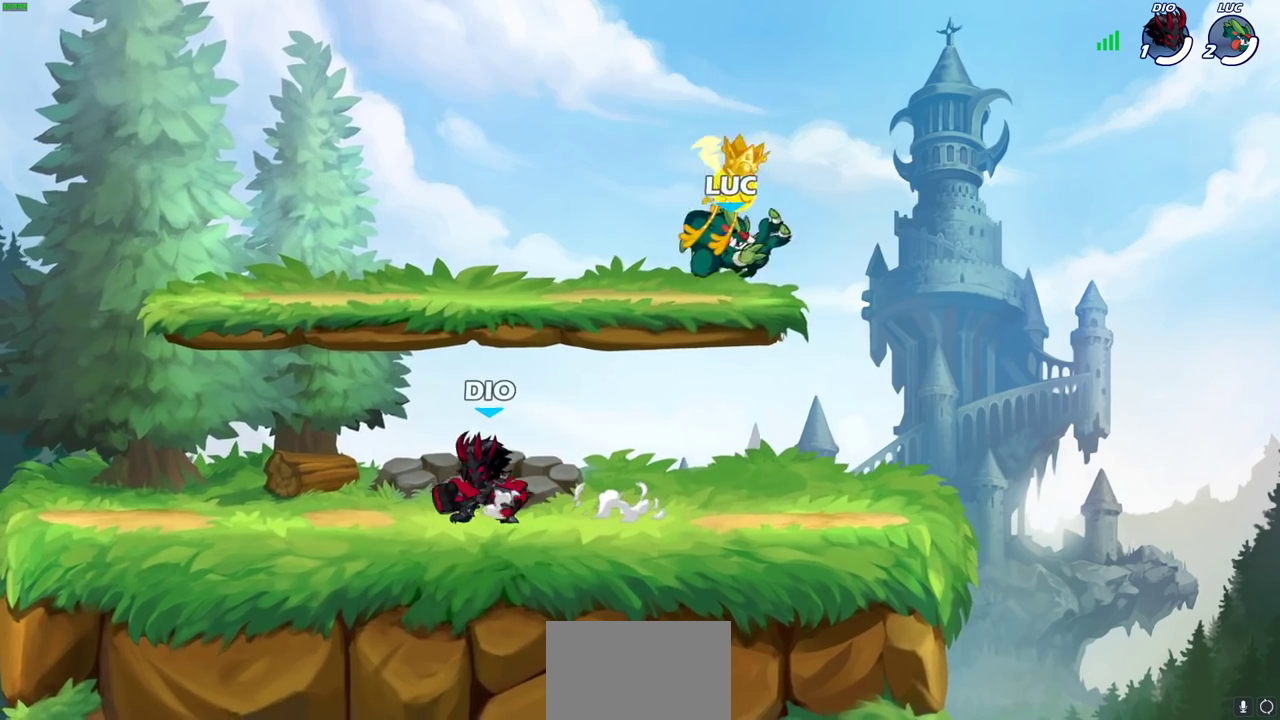
{"dt_ms": 300, "buttons": [], "left_stick": "left", "right_stick": "center", "events": [[167, "left_stick", "left"]]}
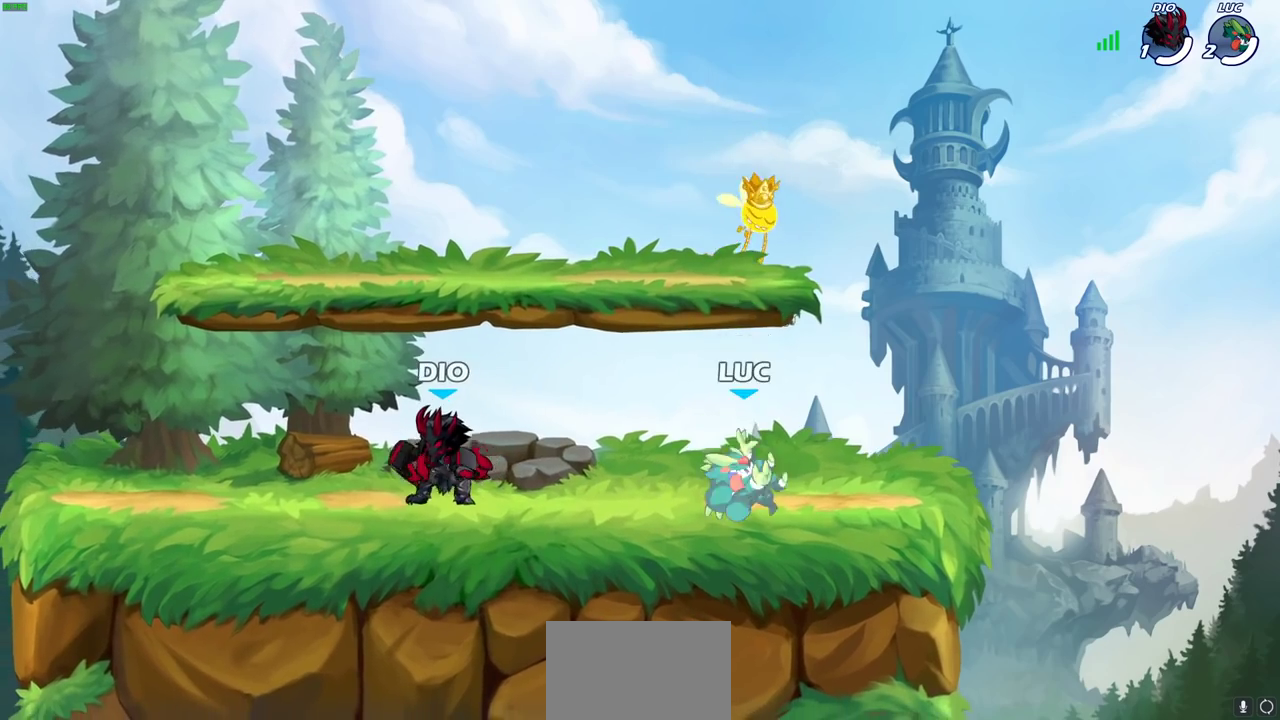
{"dt_ms": 700, "buttons": [], "left_stick": "center", "right_stick": "center", "events": [[400, "R2", "down"], [433, "CROSS", "down"], [450, "left_stick", "center"], [517, "CROSS", "up"], [517, "R2", "up"]]}
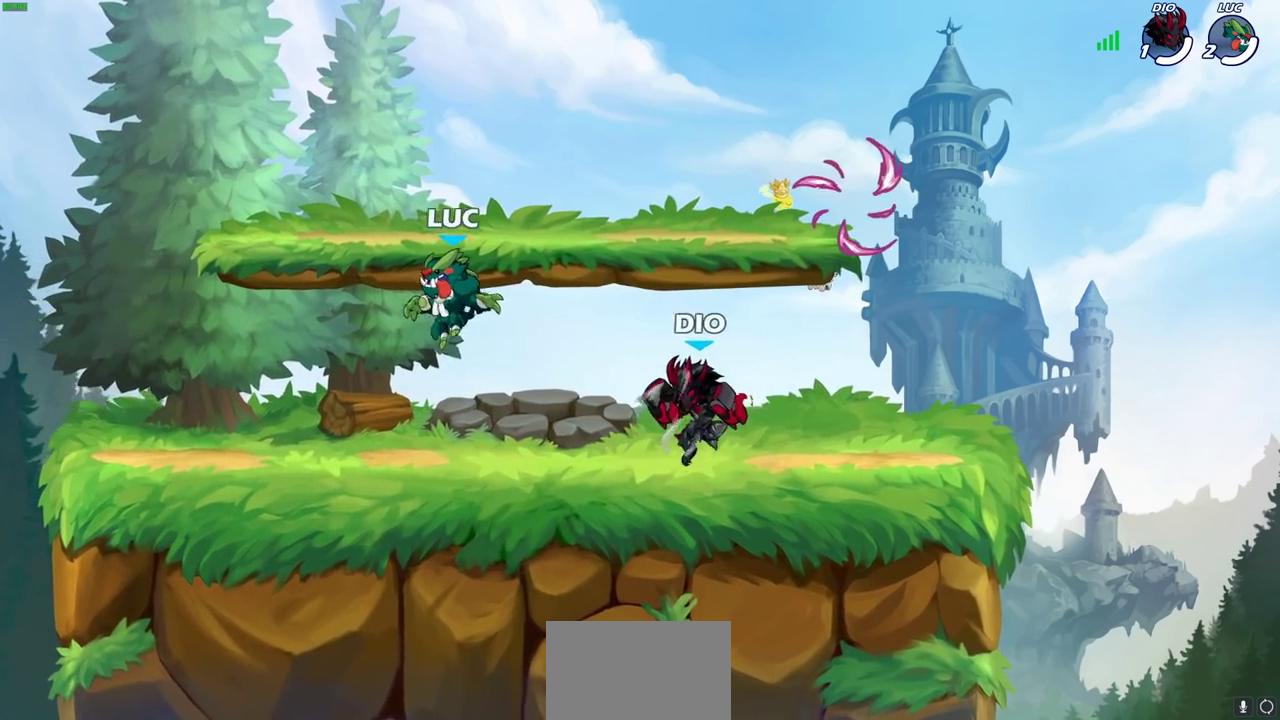
{"dt_ms": 700, "buttons": [], "left_stick": "right", "right_stick": "center", "events": [[100, "left_stick", "down-left"], [183, "left_stick", "down"], [267, "left_stick", "right"], [417, "R2", "down"], [417, "left_stick", "down-right"], [517, "left_stick", "down"], [550, "R2", "up"], [567, "left_stick", "down-right"], [633, "left_stick", "right"]]}
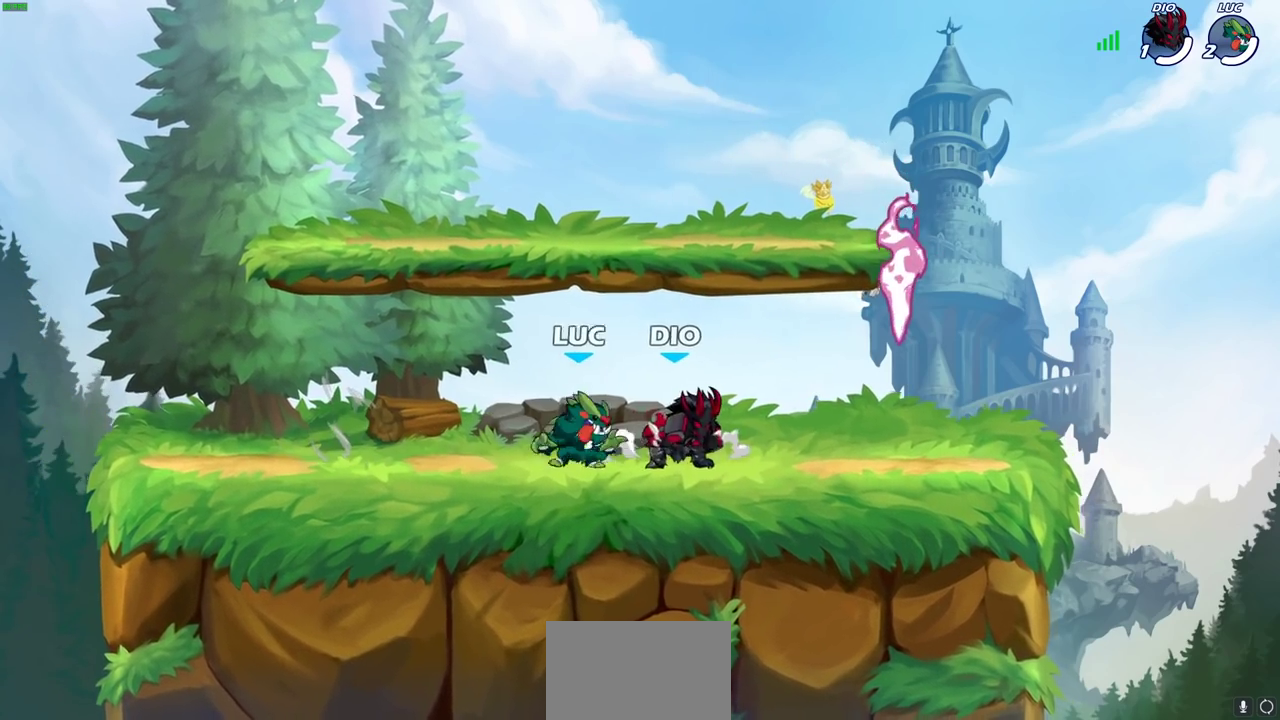
{"dt_ms": 300, "buttons": [], "left_stick": "center", "right_stick": "center", "events": [[17, "R2", "down"], [133, "R2", "up"], [167, "left_stick", "center"]]}
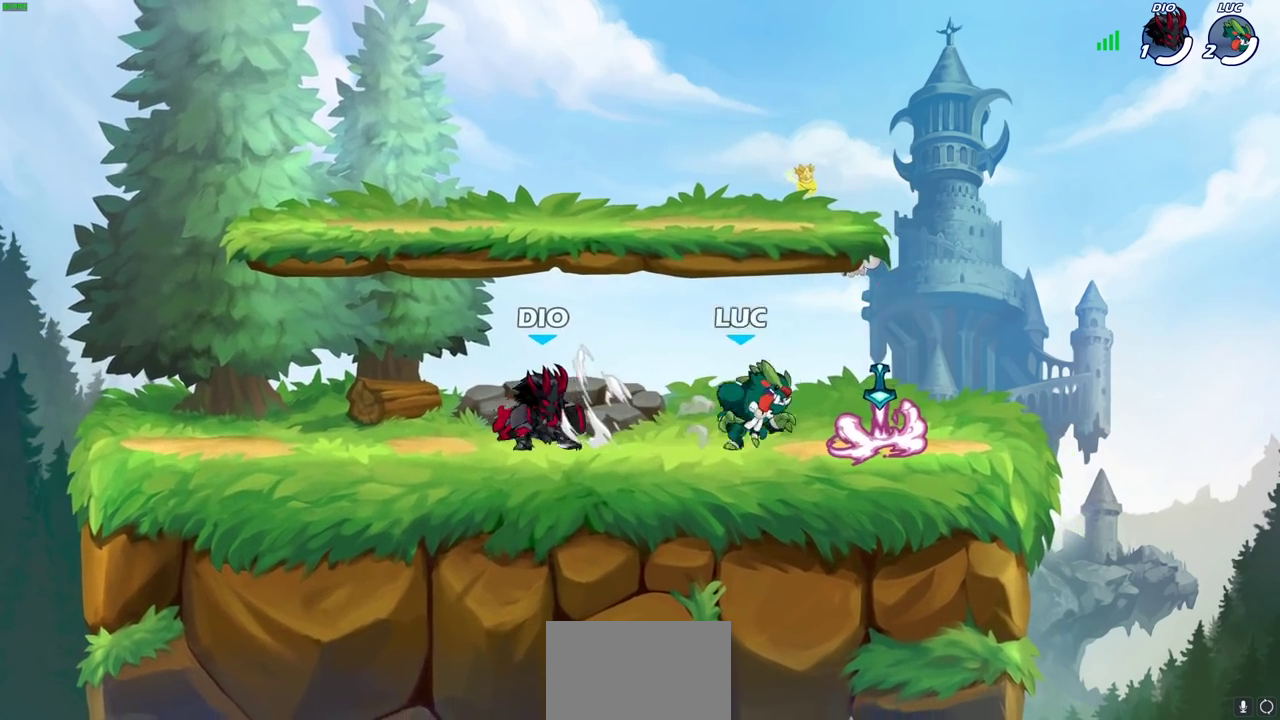
{"dt_ms": 400, "buttons": [], "left_stick": "up-left", "right_stick": "center", "events": [[100, "left_stick", "right"], [183, "CROSS", "down"], [217, "R1", "down"], [233, "left_stick", "up-right"], [333, "R1", "up"], [350, "CROSS", "up"], [400, "left_stick", "up-left"]]}
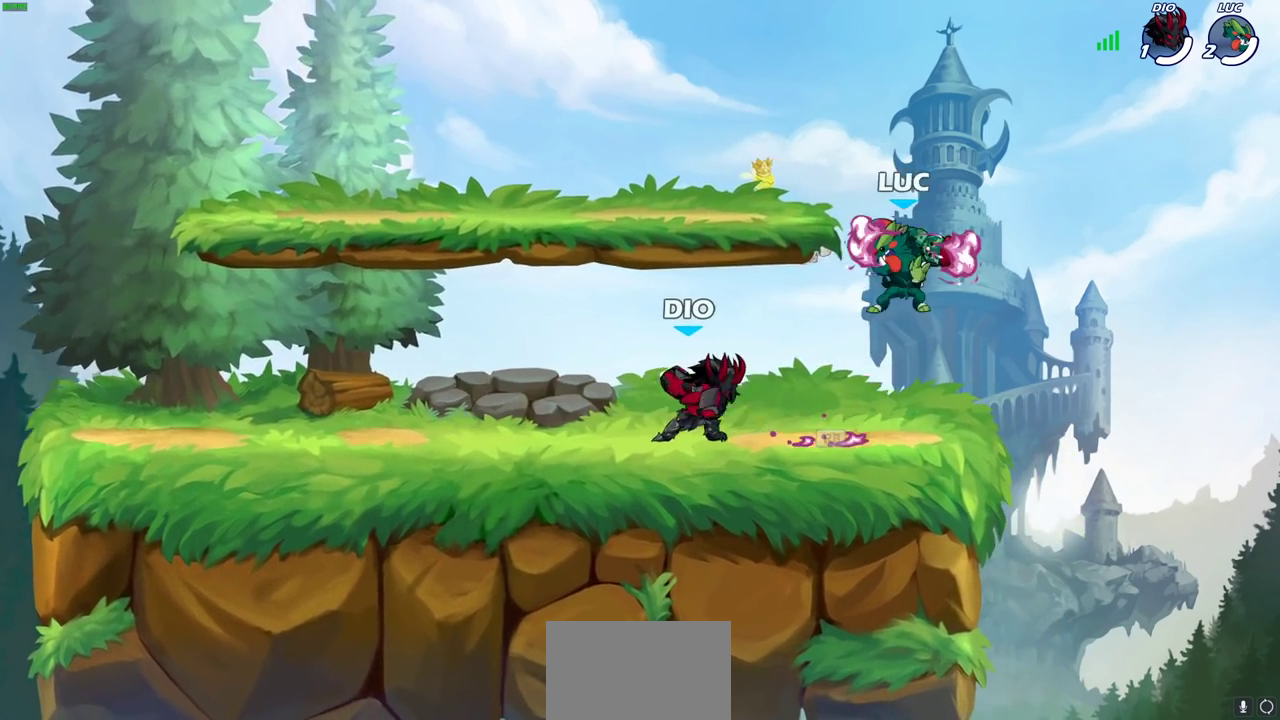
{"dt_ms": 700, "buttons": ["R2"], "left_stick": "left", "right_stick": "center", "events": [[100, "left_stick", "down-left"], [417, "left_stick", "right"], [583, "left_stick", "left"], [700, "R2", "down"]]}
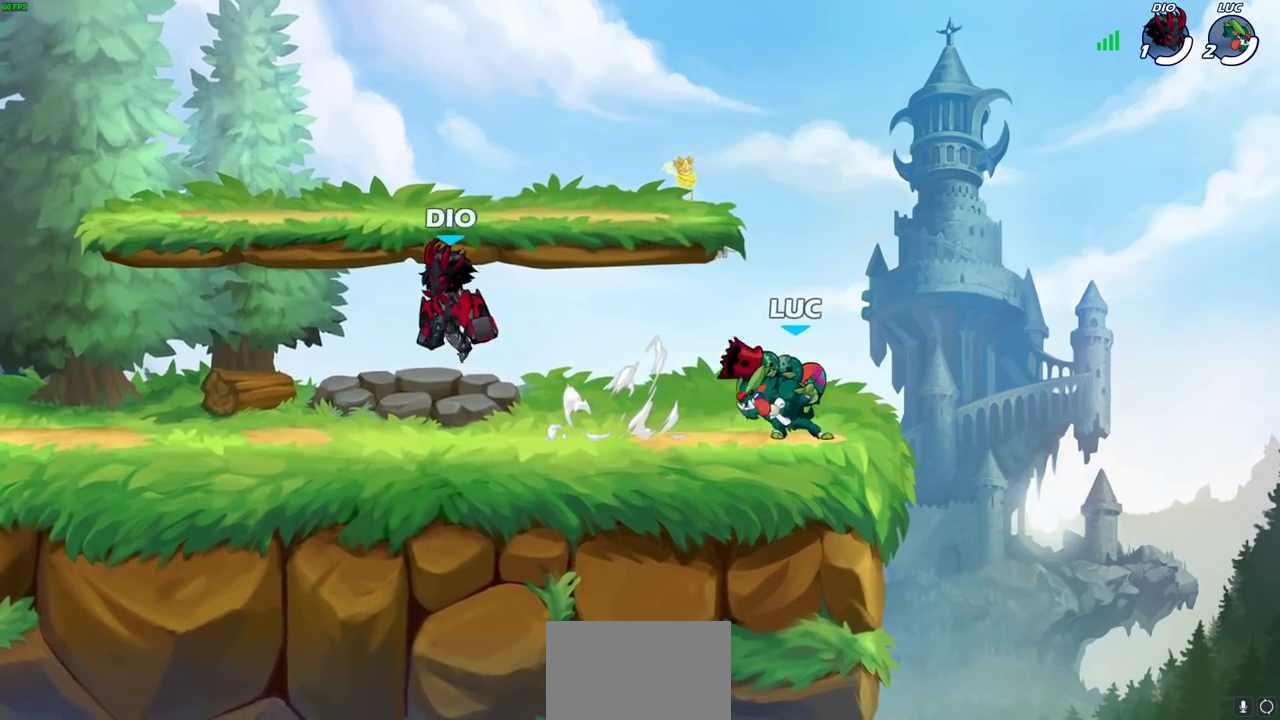
{"dt_ms": 400, "buttons": [], "left_stick": "center", "right_stick": "center", "events": [[67, "SQUARE", "down"], [150, "R2", "up"], [150, "SQUARE", "up"], [183, "left_stick", "center"]]}
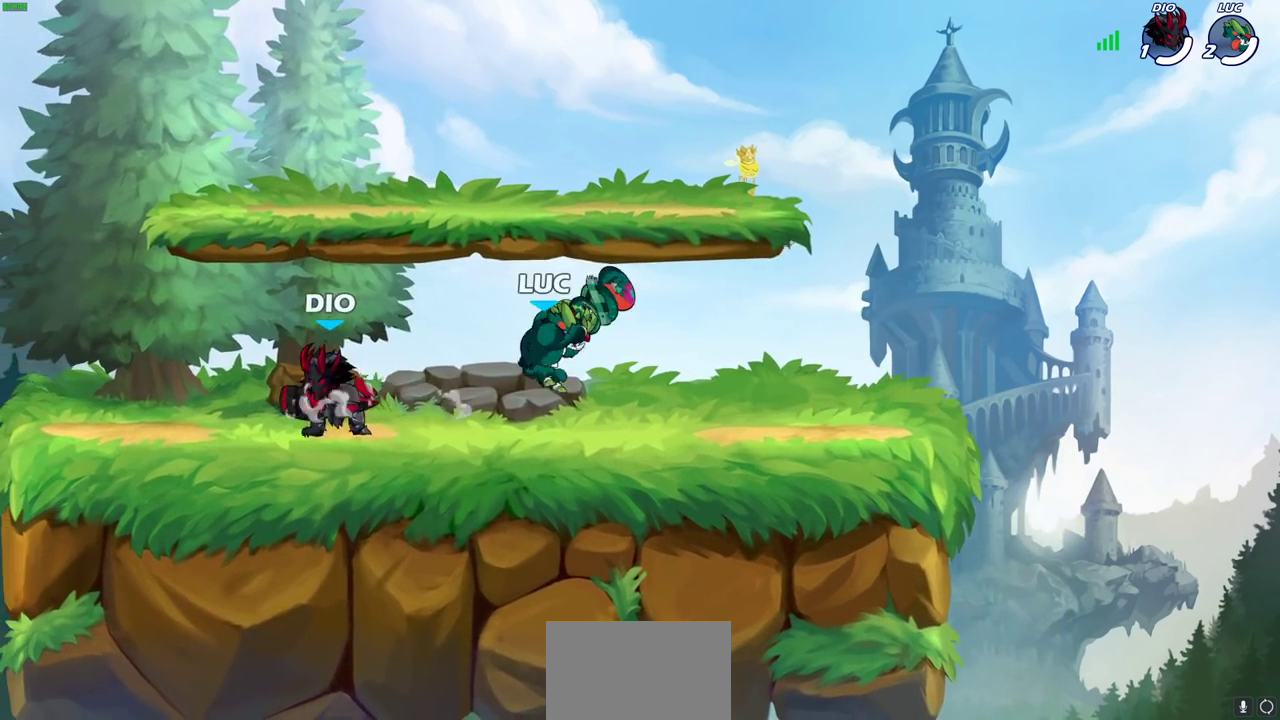
{"dt_ms": 400, "buttons": ["R2"], "left_stick": "up-right", "right_stick": "center", "events": [[200, "left_stick", "up-right"], [250, "CROSS", "down"], [267, "left_stick", "right"], [383, "R2", "down"], [383, "left_stick", "up-right"], [400, "CROSS", "up"]]}
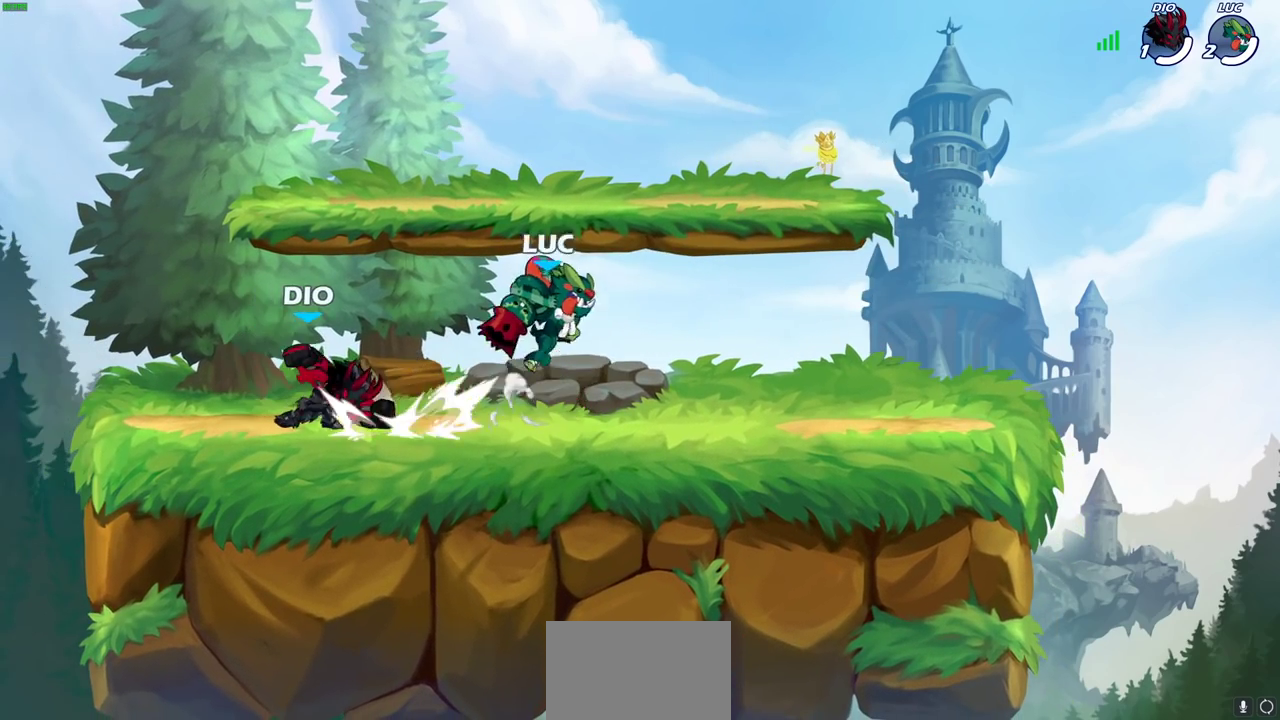
{"dt_ms": 800, "buttons": [], "left_stick": "left", "right_stick": "center", "events": [[150, "R2", "up"], [200, "left_stick", "down-left"], [283, "left_stick", "up-left"], [433, "left_stick", "right"], [767, "left_stick", "left"]]}
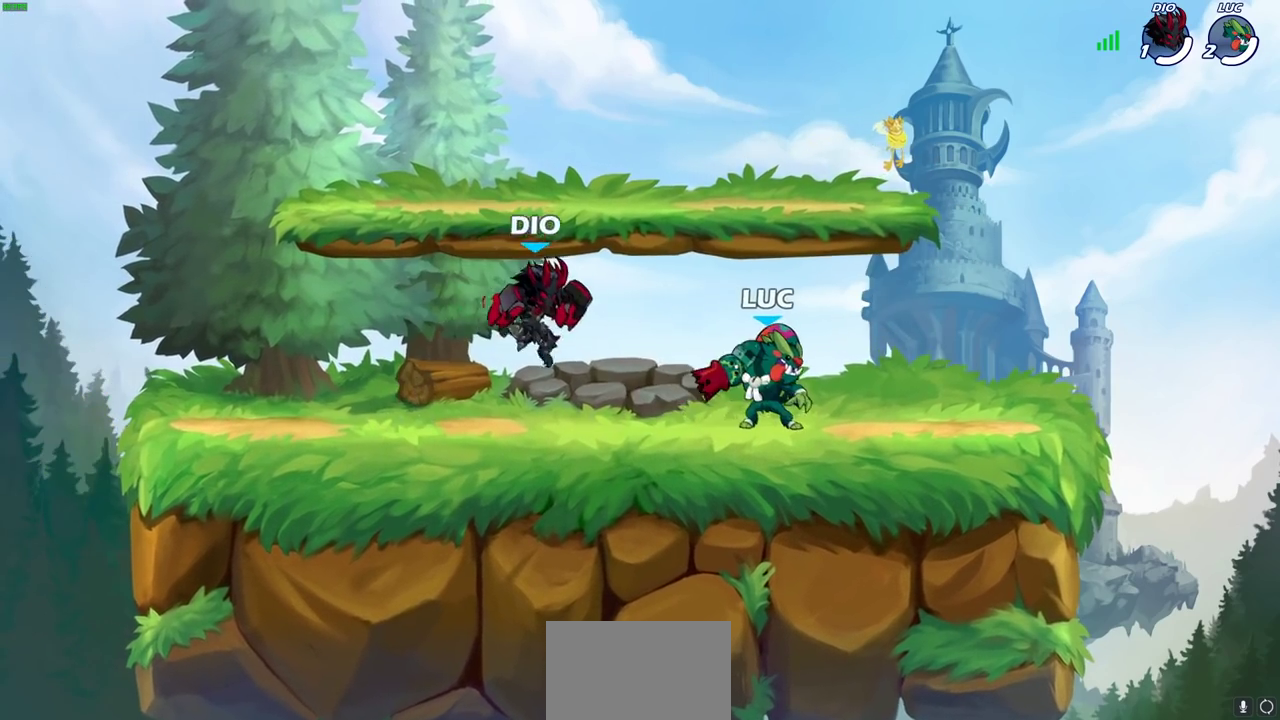
{"dt_ms": 300, "buttons": [], "left_stick": "center", "right_stick": "center", "events": [[33, "SQUARE", "down"], [83, "left_stick", "center"], [100, "SQUARE", "up"]]}
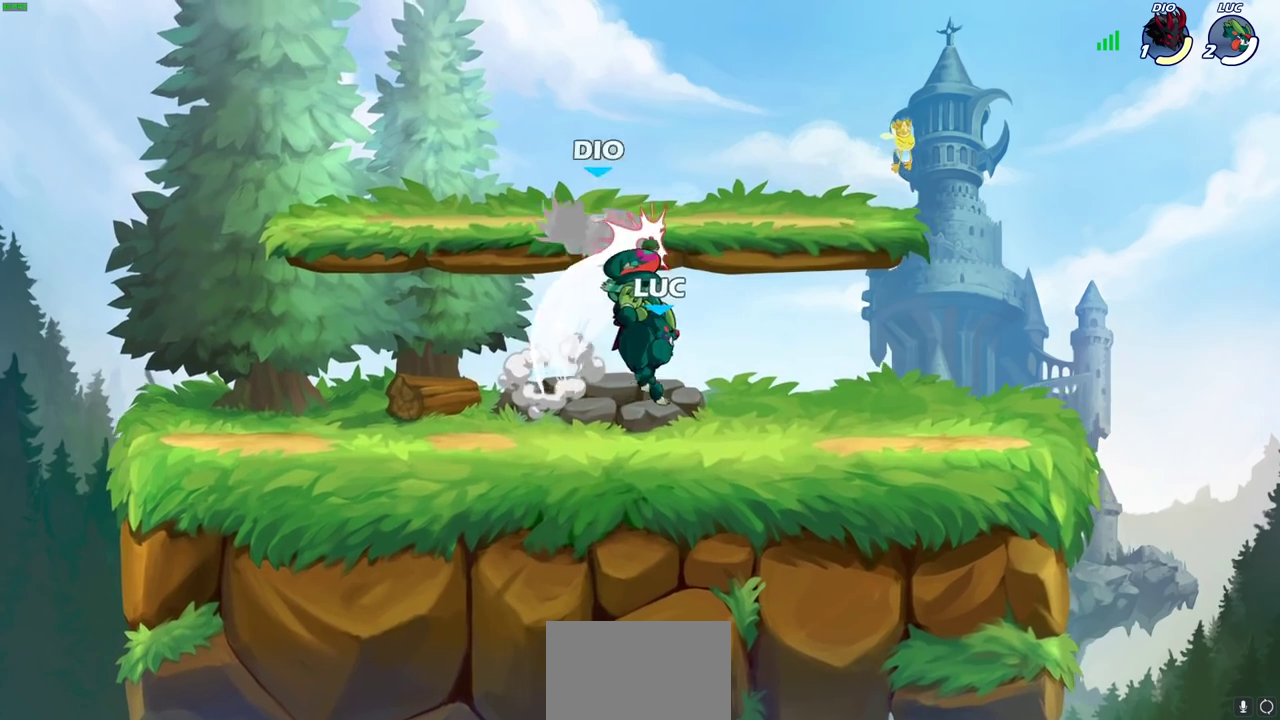
{"dt_ms": 400, "buttons": [], "left_stick": "right", "right_stick": "center", "events": [[183, "left_stick", "left"], [333, "left_stick", "right"]]}
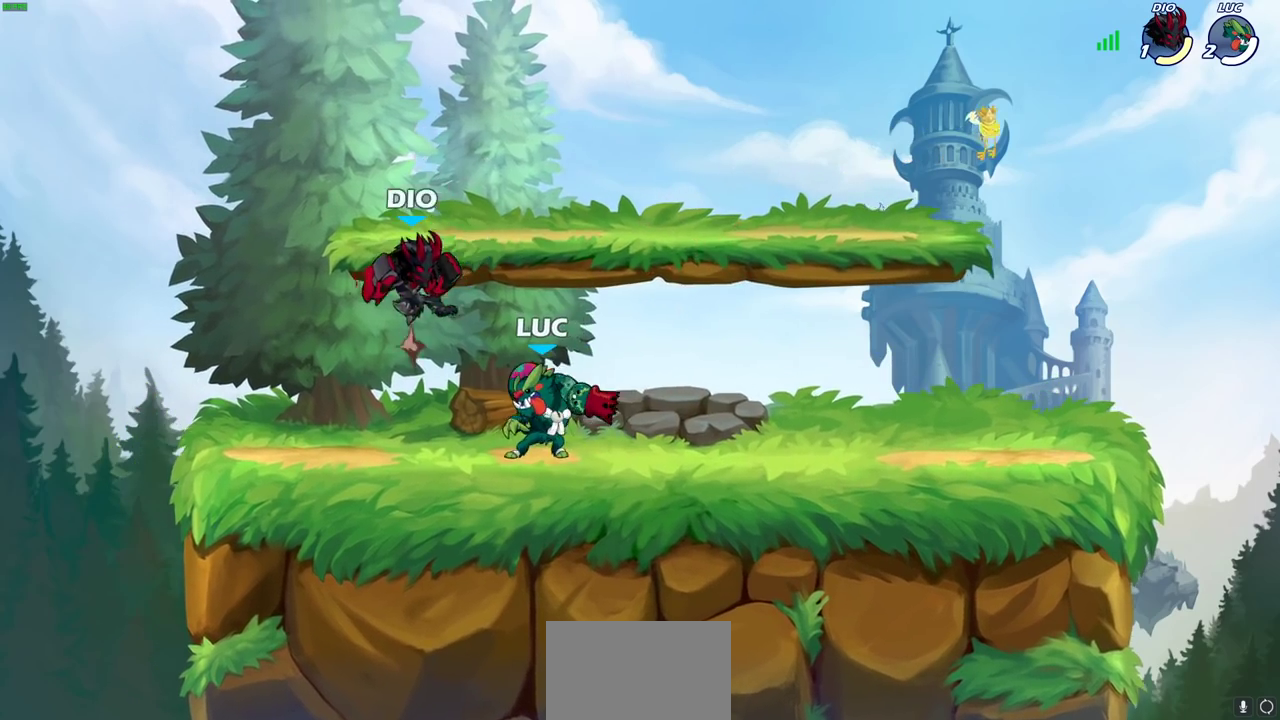
{"dt_ms": 600, "buttons": [], "left_stick": "right", "right_stick": "center", "events": [[133, "left_stick", "left"], [300, "left_stick", "down-left"], [350, "R2", "down"], [383, "left_stick", "down"], [417, "R2", "up"], [433, "left_stick", "down-right"], [600, "left_stick", "right"]]}
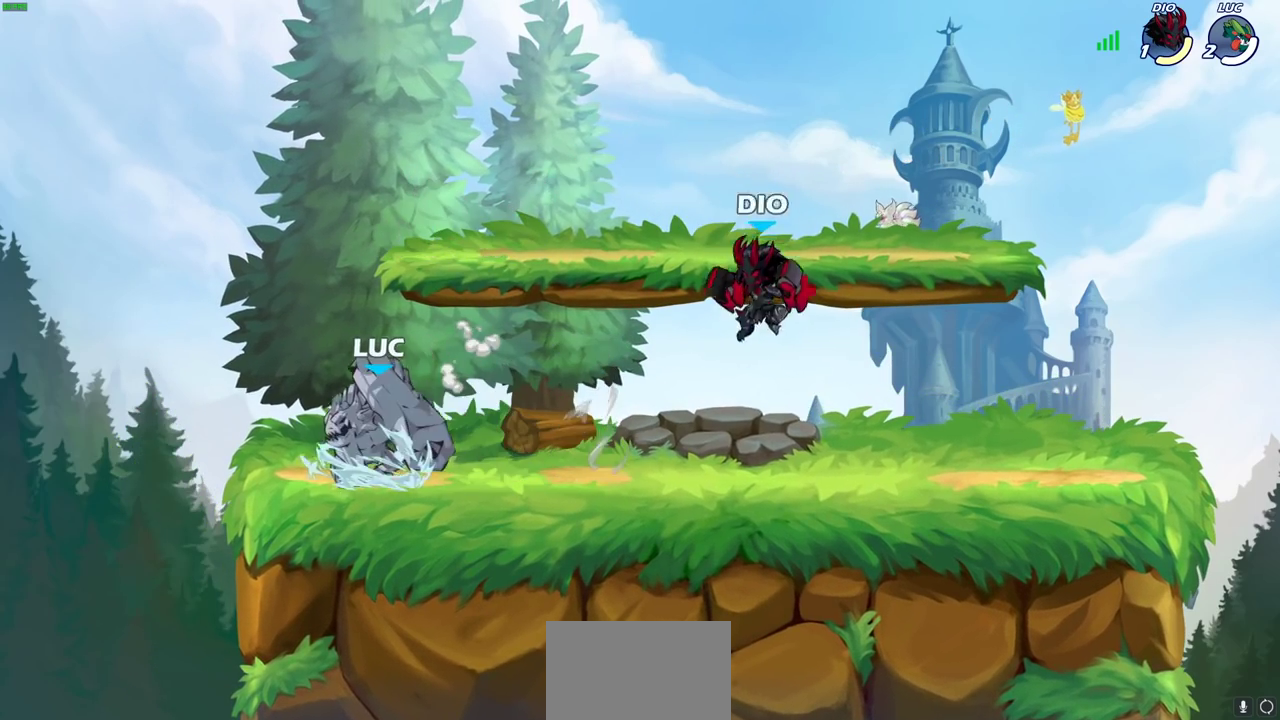
{"dt_ms": 300, "buttons": [], "left_stick": "center", "right_stick": "center", "events": [[67, "R2", "down"], [267, "R2", "up"], [300, "left_stick", "center"]]}
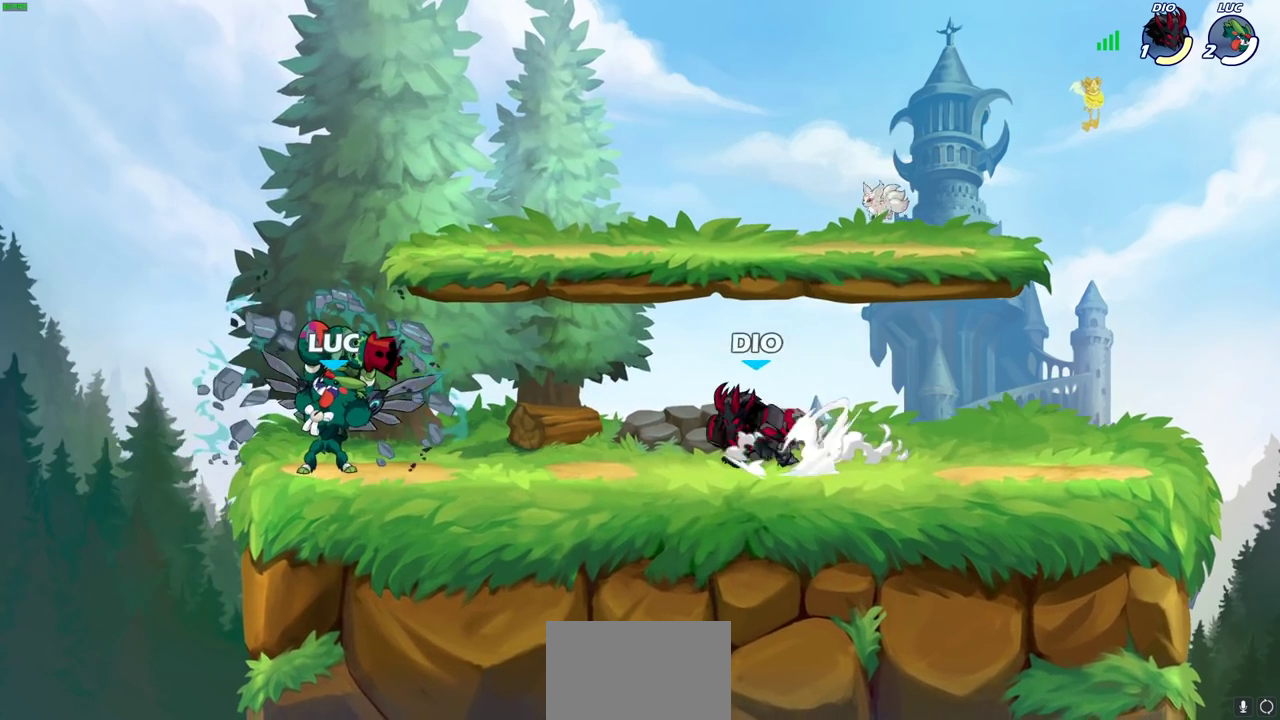
{"dt_ms": 700, "buttons": [], "left_stick": "right", "right_stick": "center", "events": [[217, "left_stick", "left"], [333, "CROSS", "down"], [383, "left_stick", "up-left"], [417, "R2", "down"], [467, "CROSS", "up"], [567, "R2", "up"], [567, "left_stick", "up"], [633, "left_stick", "up-right"], [700, "left_stick", "right"]]}
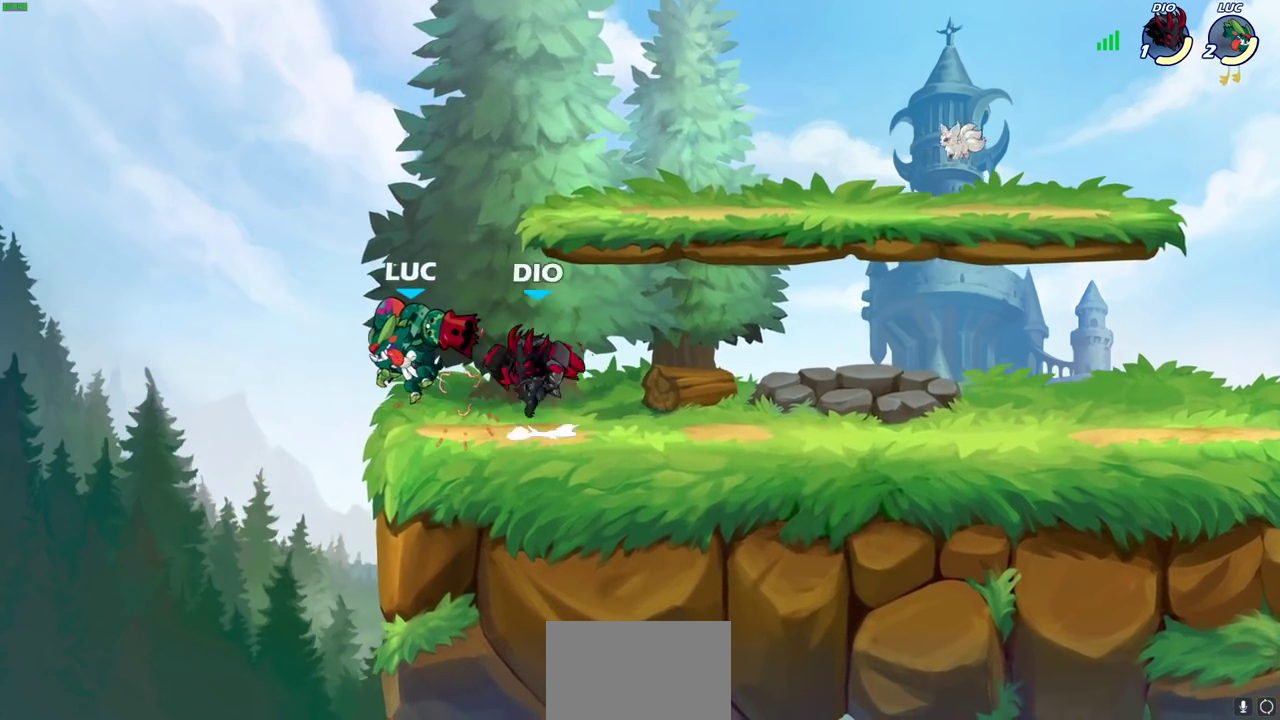
{"dt_ms": 500, "buttons": ["CROSS", "R2"], "left_stick": "up", "right_stick": "center", "events": [[67, "CROSS", "down"], [83, "R2", "down"], [117, "left_stick", "up-right"], [283, "CROSS", "up"], [317, "R2", "up"], [383, "R2", "down"], [417, "CROSS", "down"], [417, "left_stick", "up"]]}
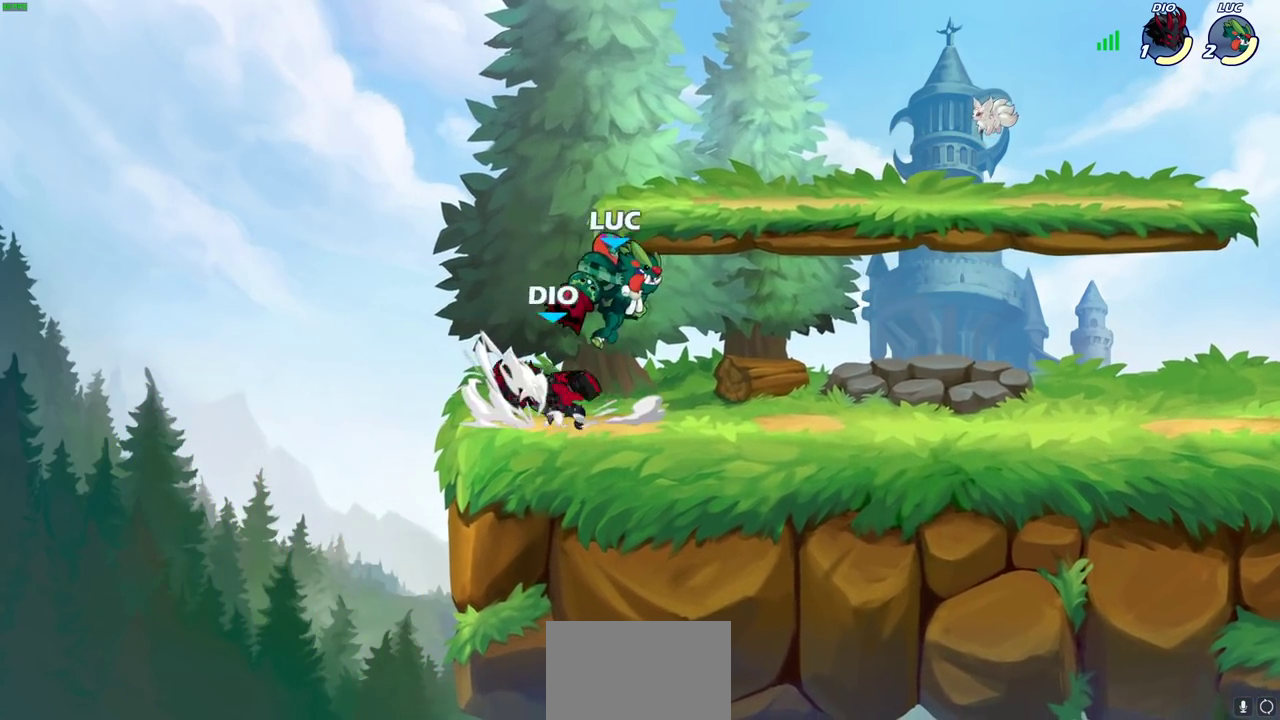
{"dt_ms": 300, "buttons": [], "left_stick": "left", "right_stick": "center", "events": [[83, "CROSS", "up"], [117, "R2", "up"], [167, "left_stick", "left"]]}
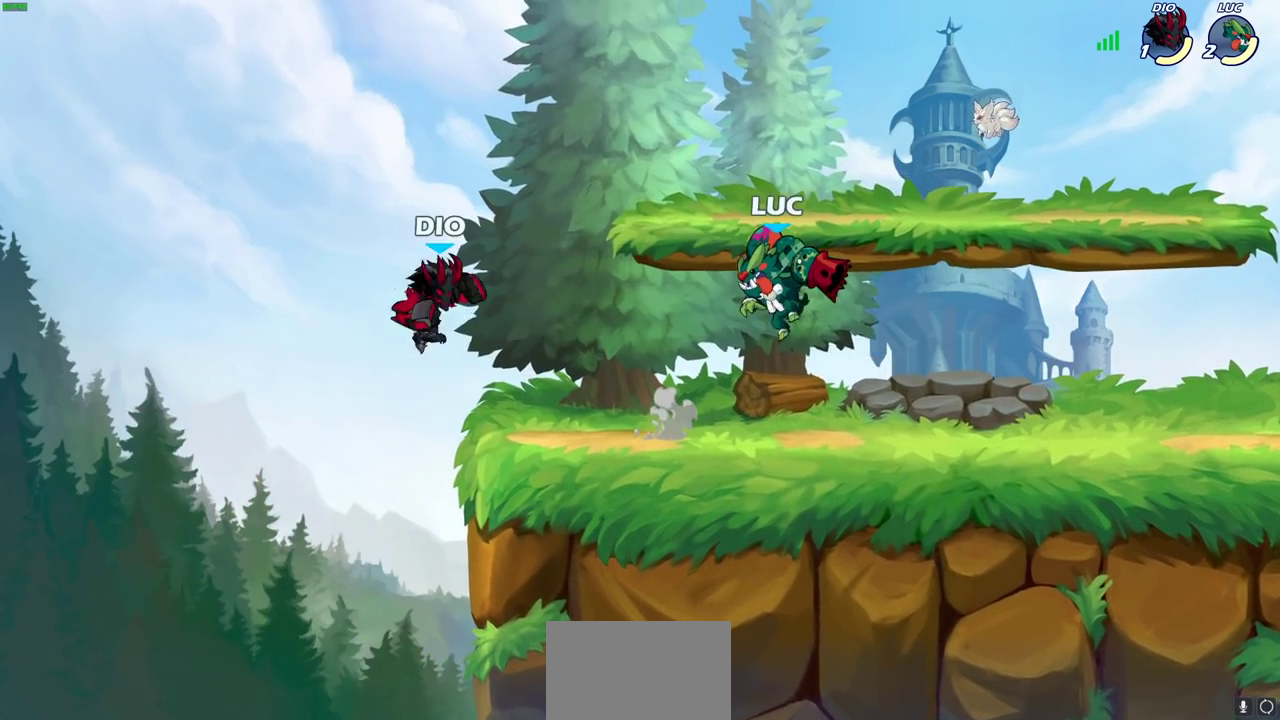
{"dt_ms": 700, "buttons": [], "left_stick": "center", "right_stick": "center", "events": [[17, "left_stick", "up-left"], [100, "left_stick", "left"], [267, "R2", "down"], [283, "CROSS", "down"], [333, "SQUARE", "down"], [367, "CROSS", "up"], [367, "left_stick", "center"], [383, "R2", "up"], [433, "SQUARE", "up"]]}
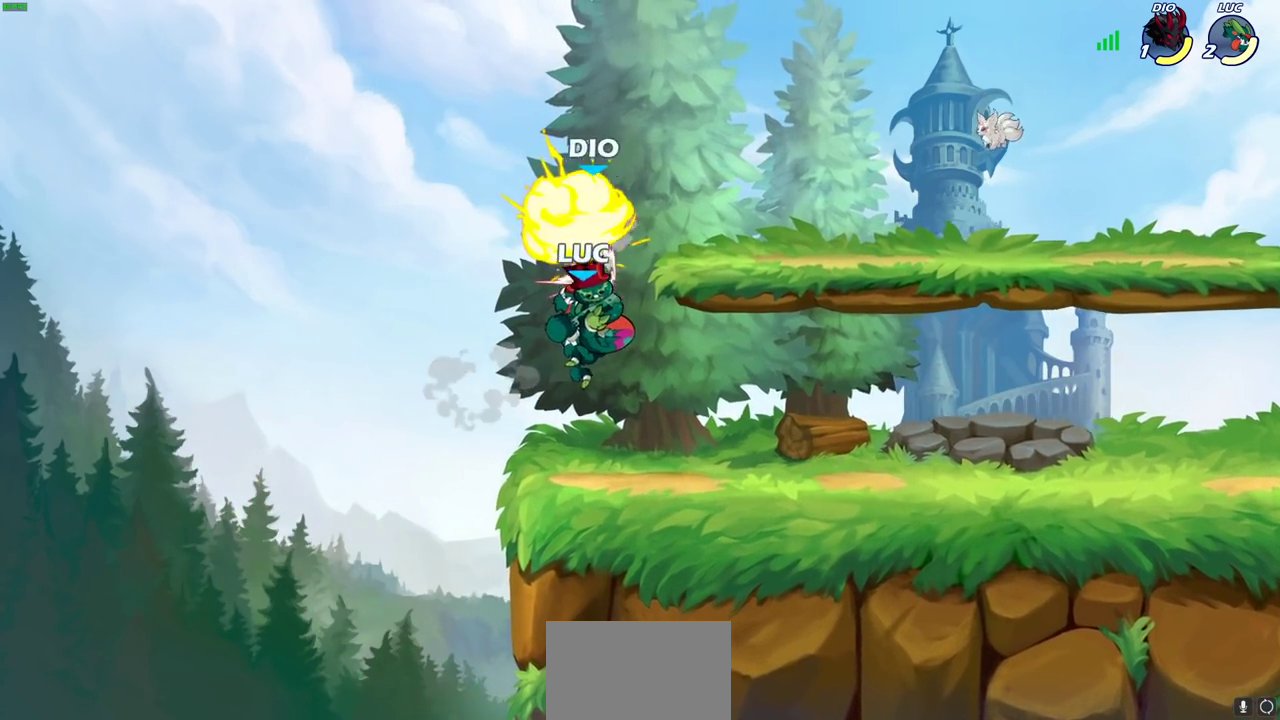
{"dt_ms": 500, "buttons": [], "left_stick": "up-left", "right_stick": "center", "events": [[83, "left_stick", "right"], [483, "left_stick", "up-left"]]}
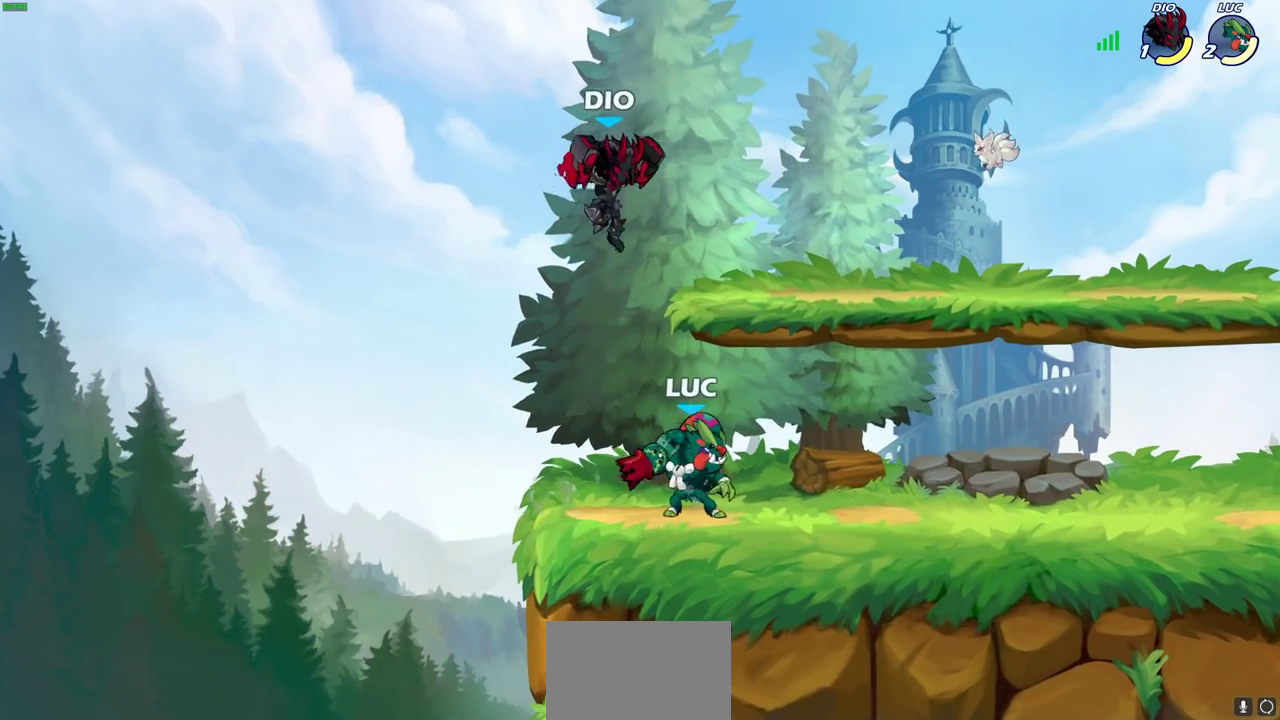
{"dt_ms": 300, "buttons": [], "left_stick": "up-left", "right_stick": "center", "events": [[117, "left_stick", "up"], [150, "CROSS", "down"], [200, "SQUARE", "down"], [200, "left_stick", "up-left"], [233, "CROSS", "up"], [300, "SQUARE", "up"]]}